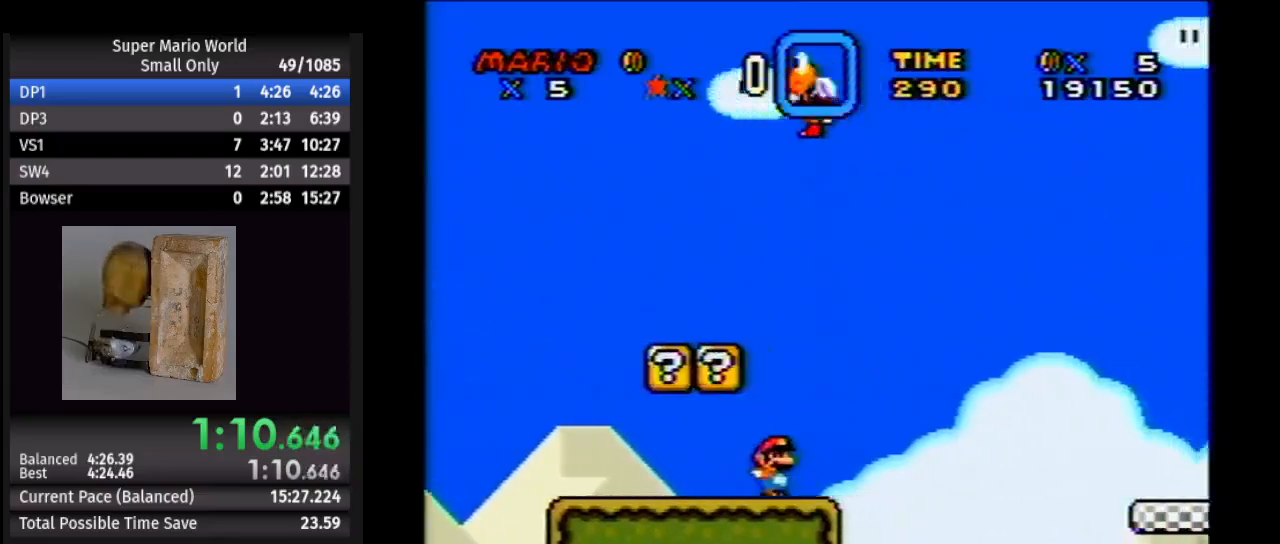
Gameplay with a controller (Nintendo layout); each line is a JSON object with the inputs held at the frame after it. "events" lists button and stick changes between this image and that frame as [ms after this image, input, new state], when the widget could be followed in between. Not read: L1 L3 R1 R3.
{"buttons": ["B", "Y", "DPAD_RIGHT"], "events": [[17, "B", "down"]]}
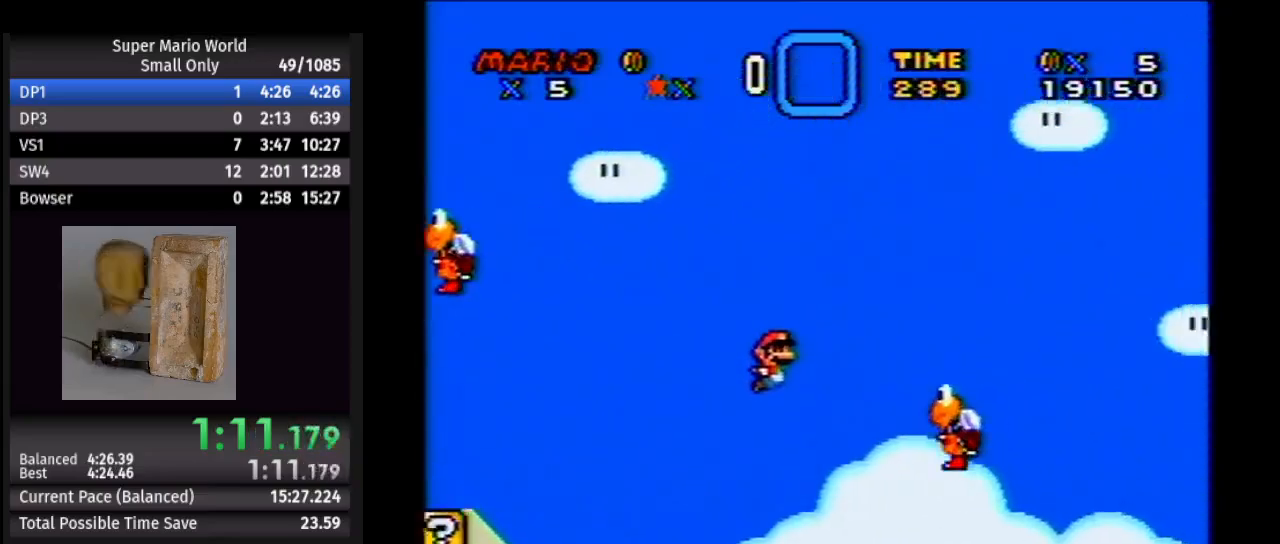
{"buttons": ["Y", "DPAD_RIGHT"], "events": [[100, "B", "up"]]}
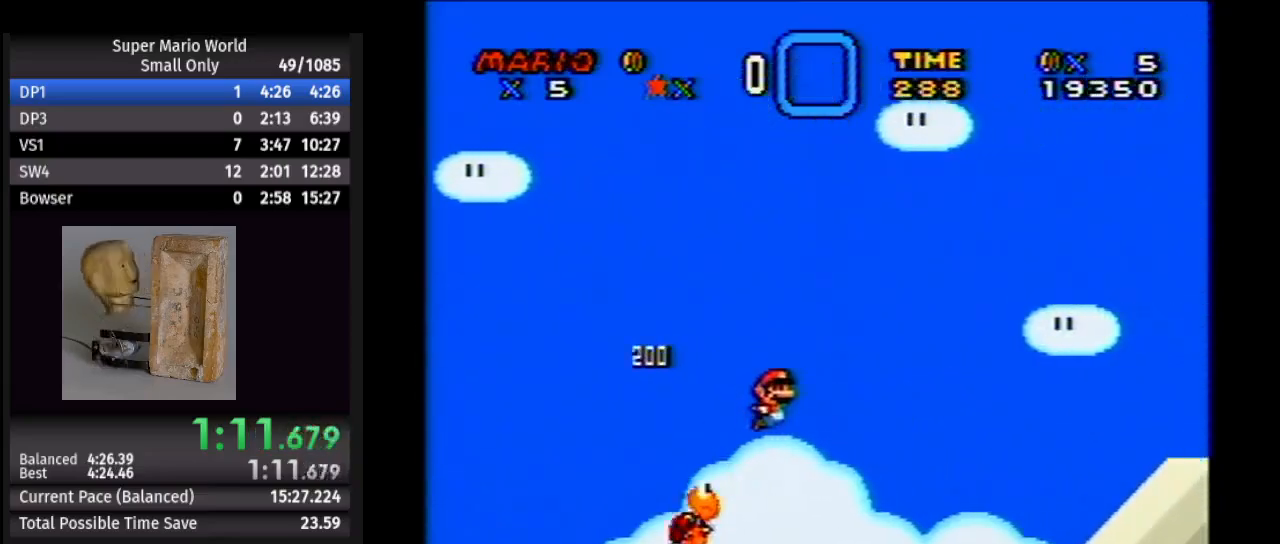
{"buttons": ["A", "Y", "DPAD_RIGHT"], "events": [[433, "A", "down"]]}
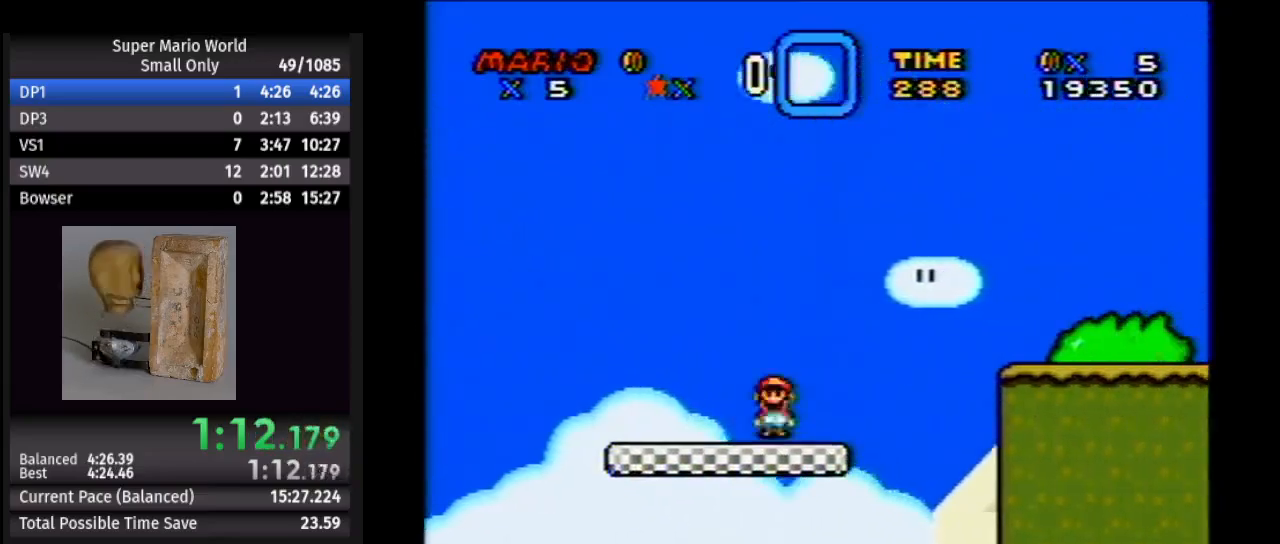
{"buttons": ["Y", "DPAD_RIGHT"], "events": [[67, "A", "up"]]}
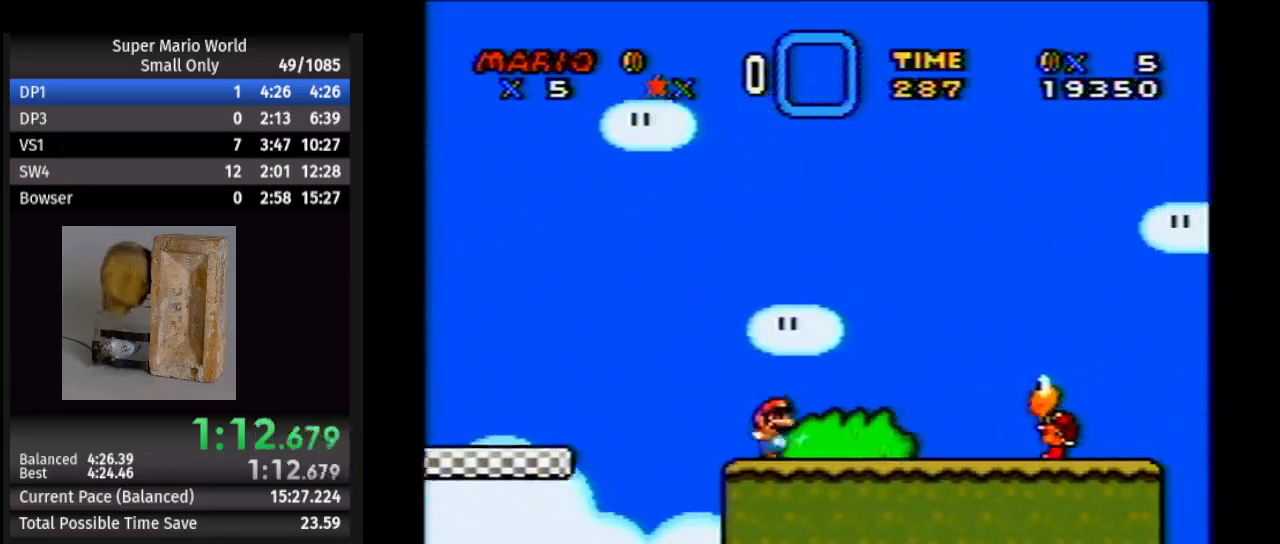
{"buttons": ["A", "Y", "DPAD_RIGHT"], "events": [[33, "A", "down"]]}
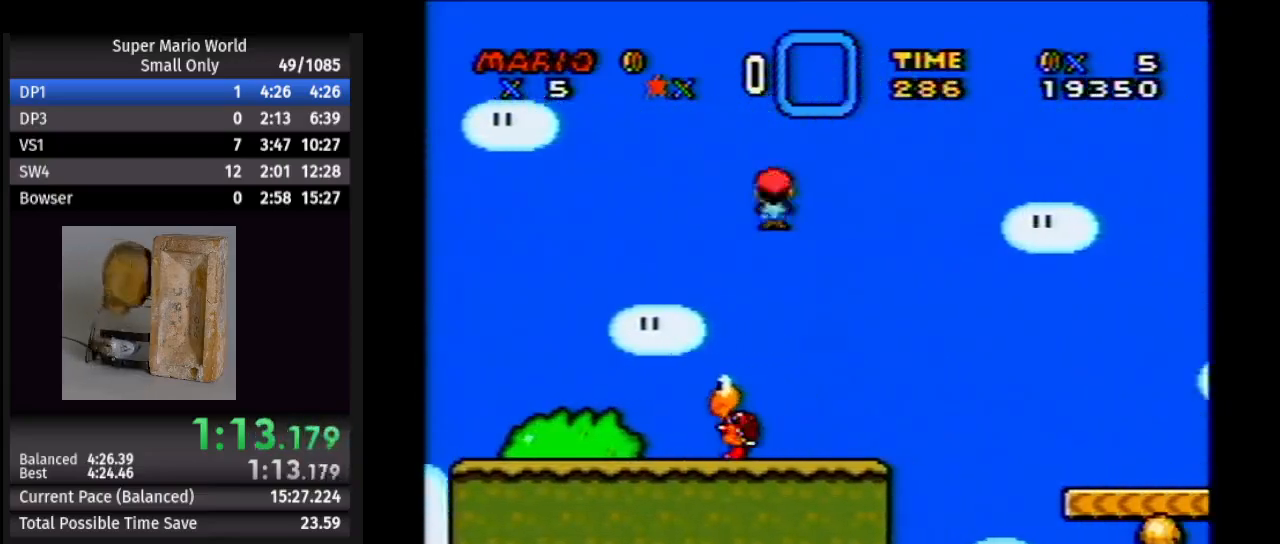
{"buttons": ["Y", "DPAD_RIGHT"], "events": [[167, "A", "up"]]}
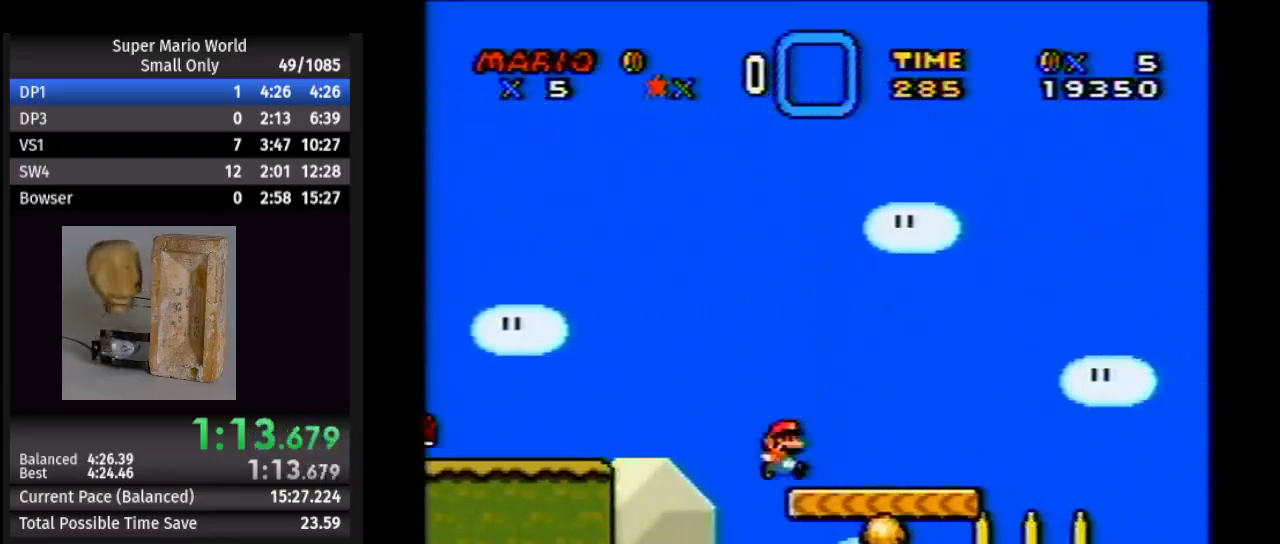
{"buttons": ["Y", "DPAD_RIGHT"], "events": [[367, "A", "down"], [433, "A", "up"]]}
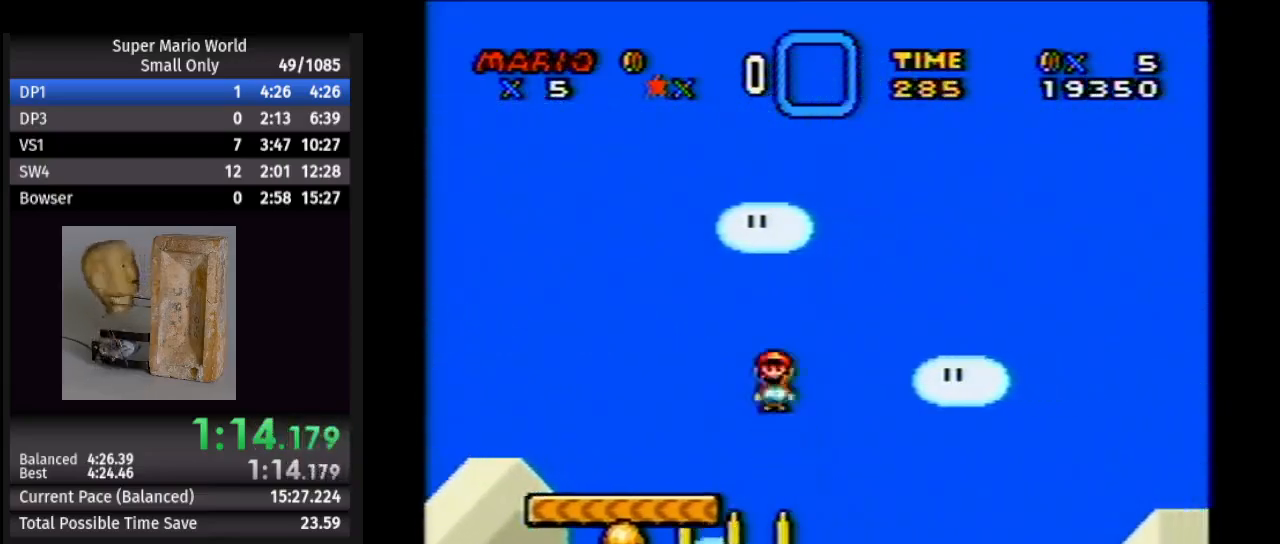
{"buttons": ["Y", "DPAD_RIGHT"], "events": []}
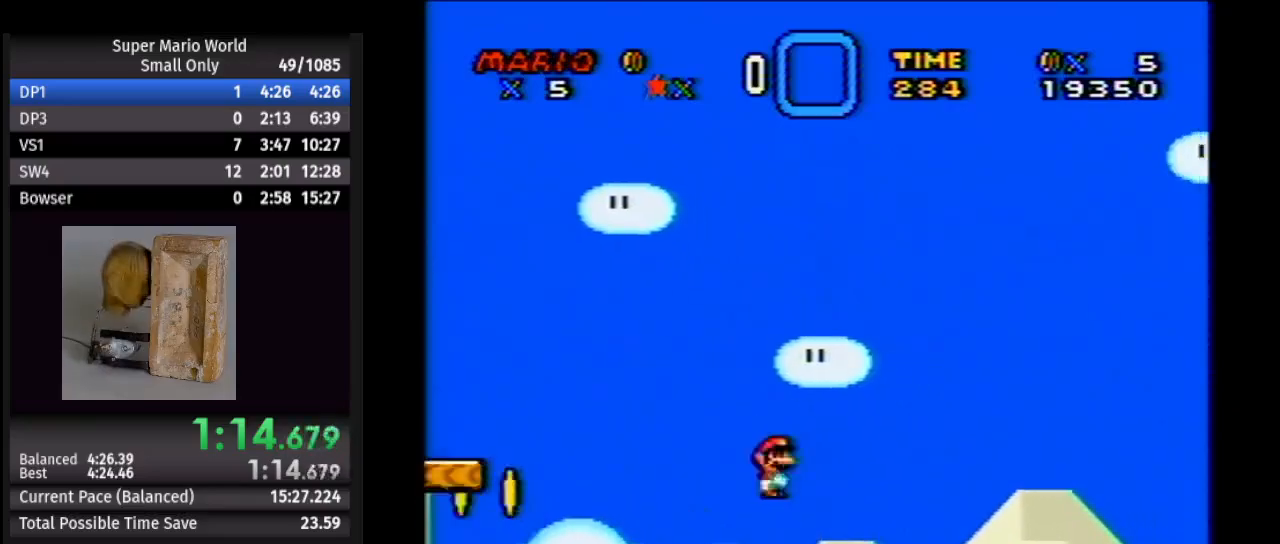
{"buttons": ["A", "Y", "DPAD_RIGHT"], "events": [[367, "A", "down"]]}
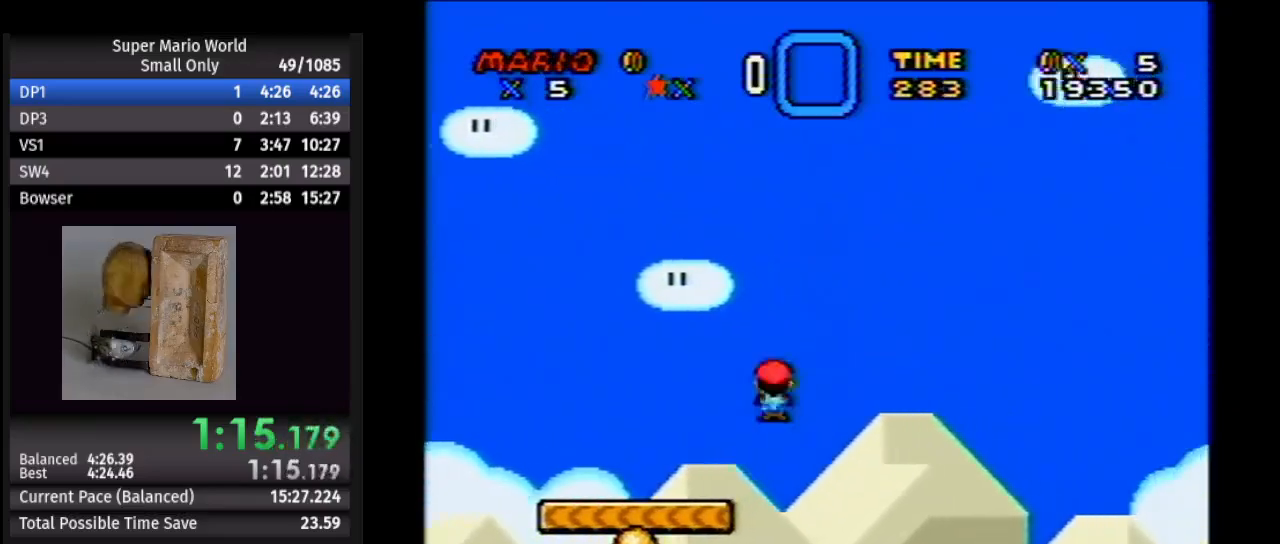
{"buttons": ["A", "Y", "DPAD_RIGHT"], "events": []}
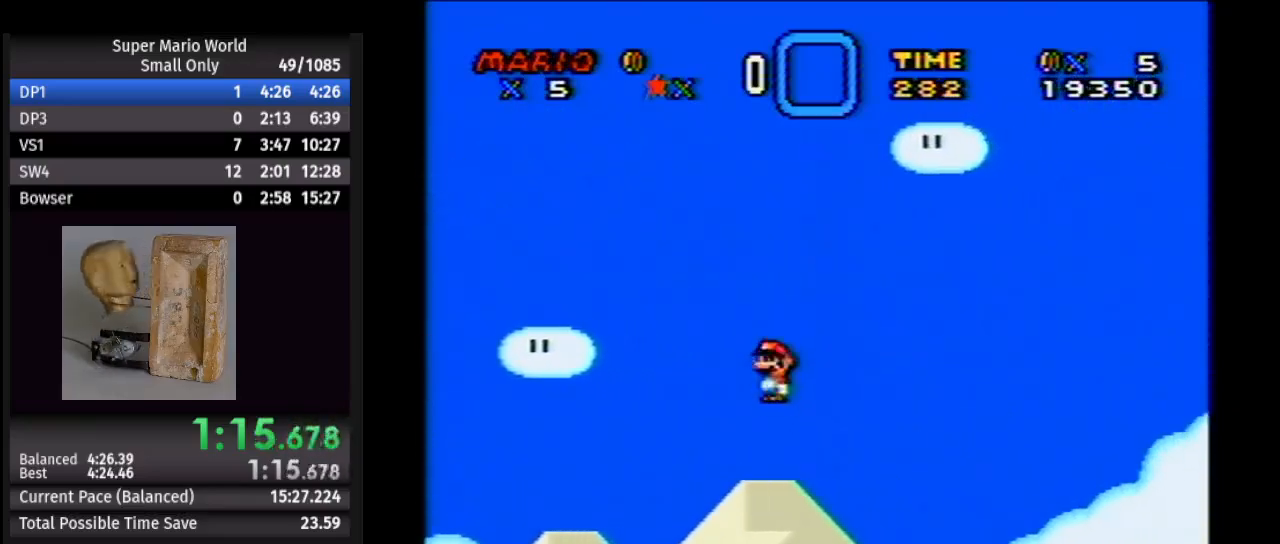
{"buttons": ["A", "Y", "DPAD_RIGHT"], "events": []}
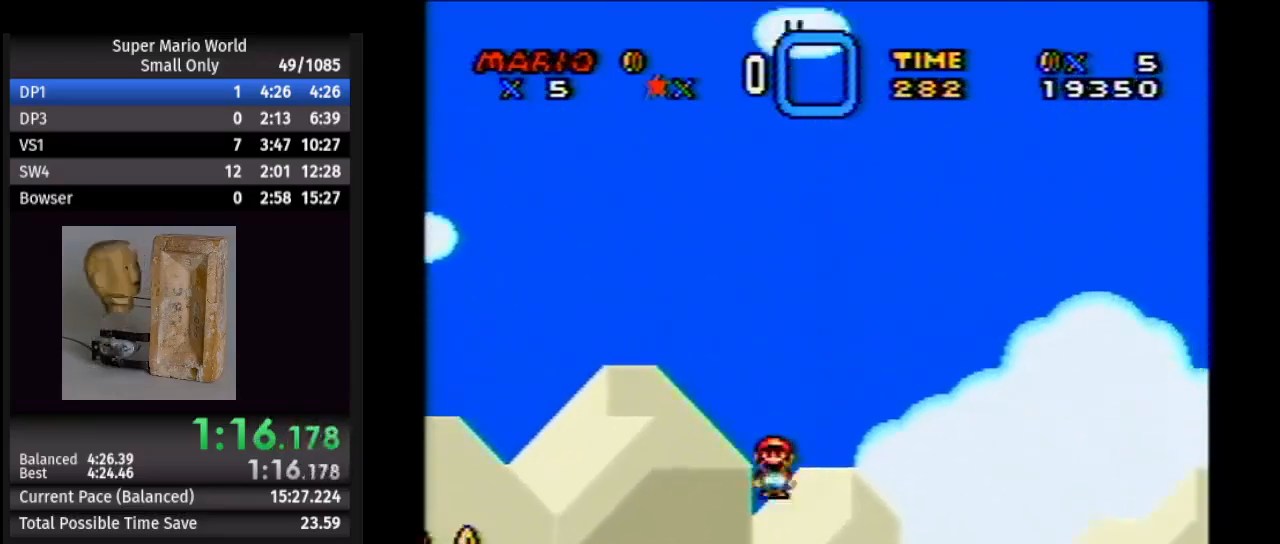
{"buttons": ["Y", "DPAD_RIGHT"], "events": [[400, "A", "up"]]}
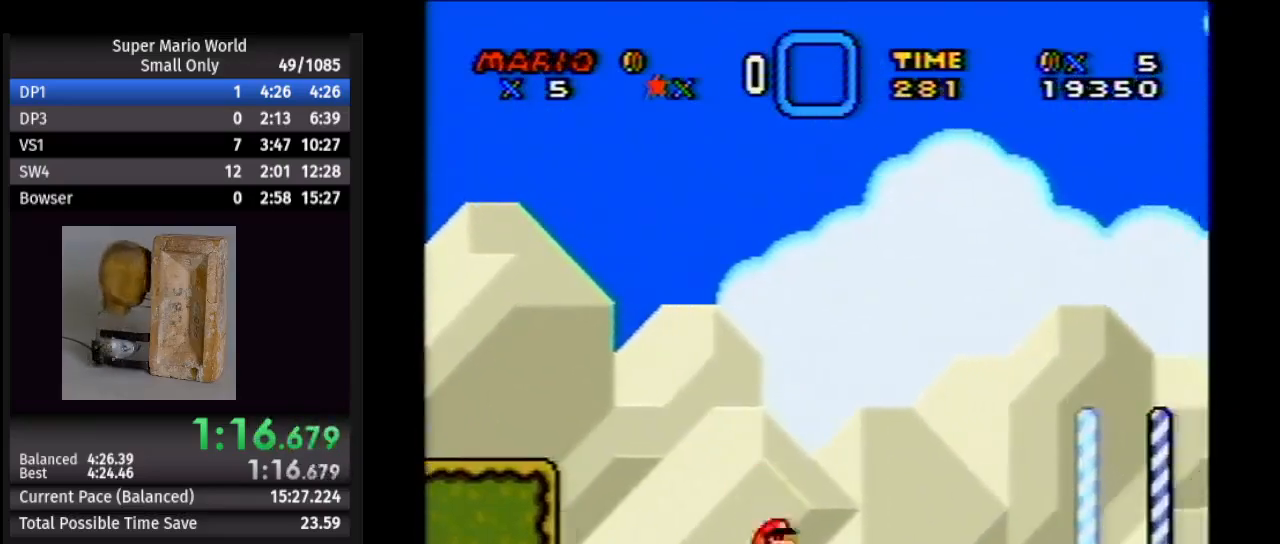
{"buttons": ["Y", "DPAD_RIGHT"], "events": [[233, "A", "down"], [333, "A", "up"]]}
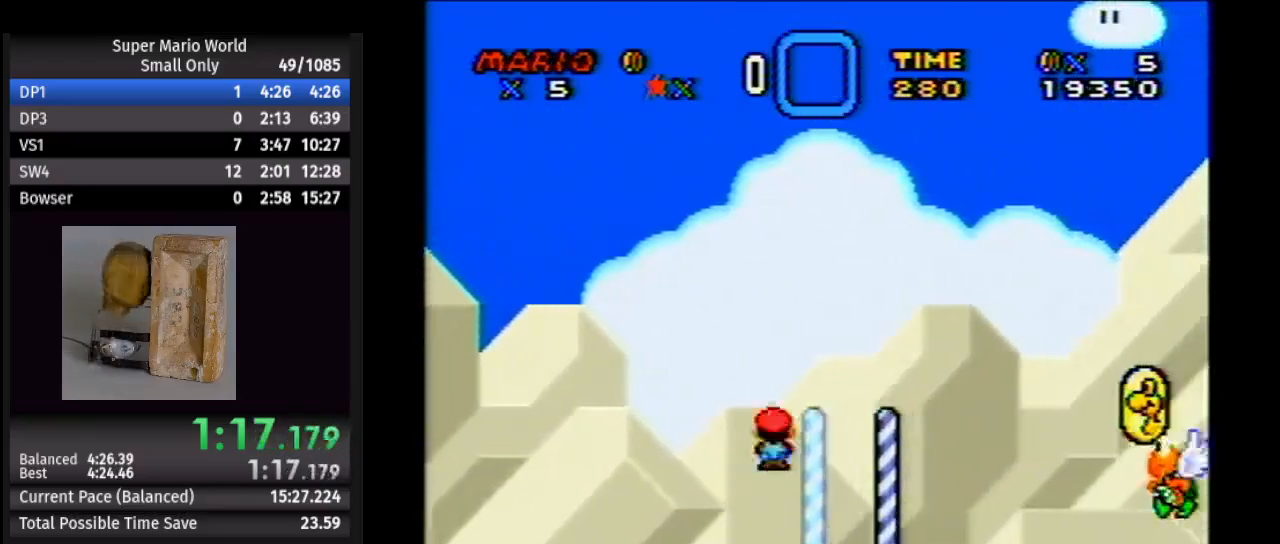
{"buttons": ["Y", "DPAD_RIGHT"], "events": [[317, "A", "down"], [417, "A", "up"]]}
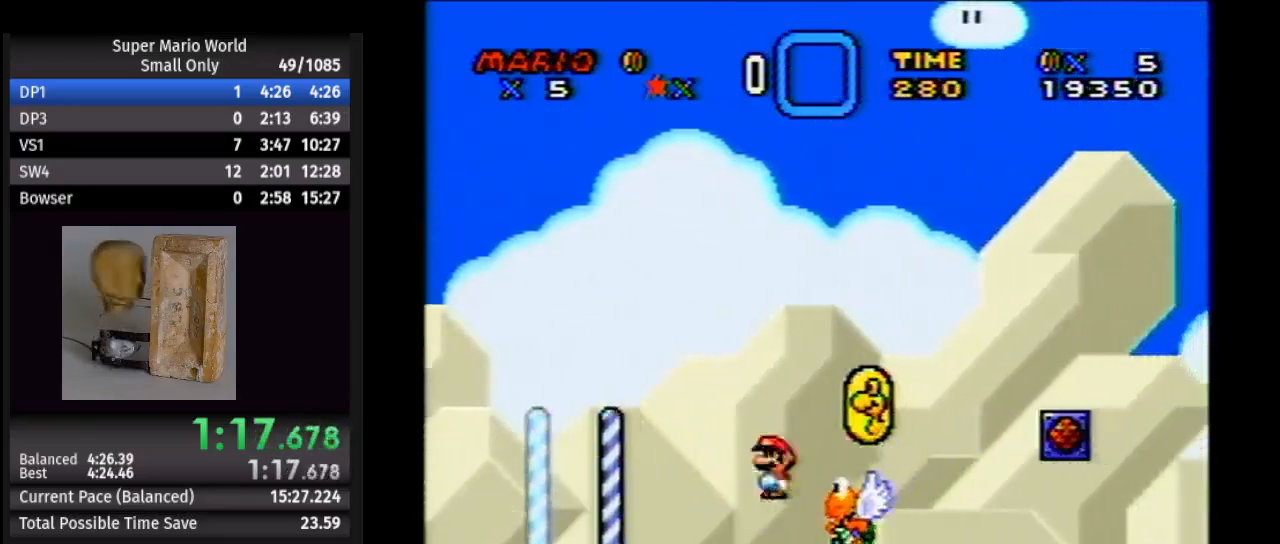
{"buttons": ["Y", "DPAD_RIGHT"], "events": []}
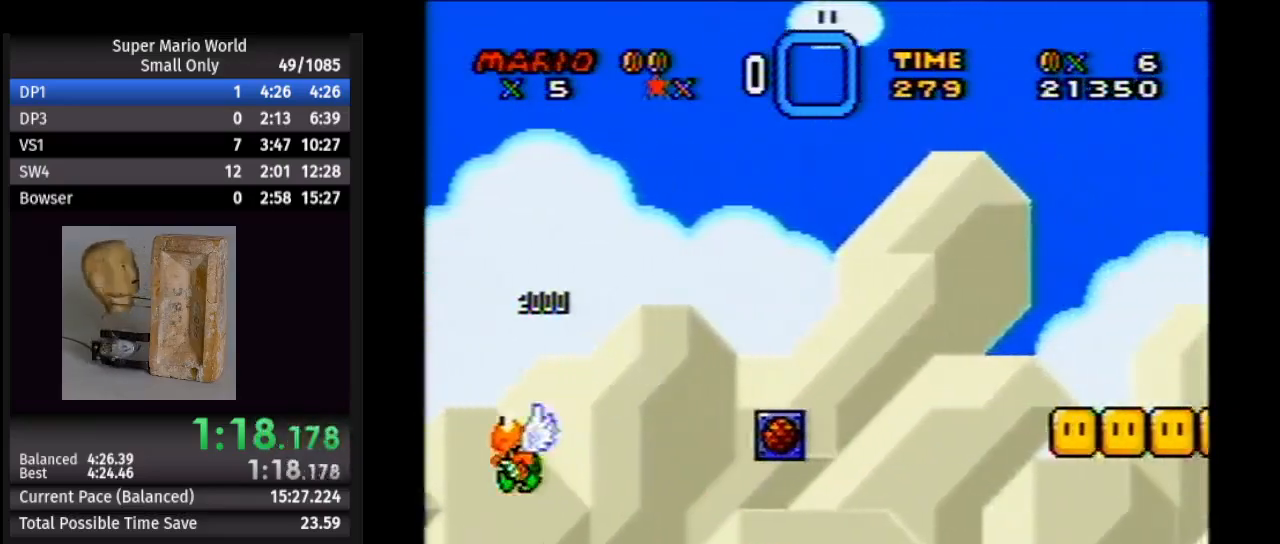
{"buttons": ["Y", "DPAD_RIGHT"], "events": [[33, "B", "down"], [233, "B", "up"]]}
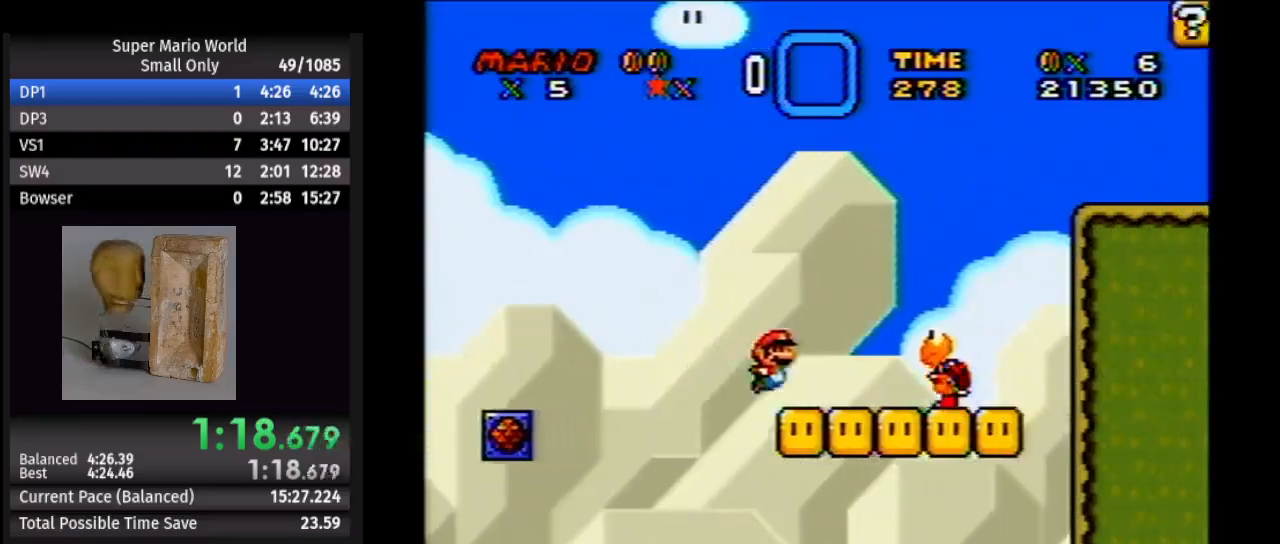
{"buttons": ["Y", "DPAD_RIGHT"], "events": [[50, "B", "down"], [333, "B", "up"]]}
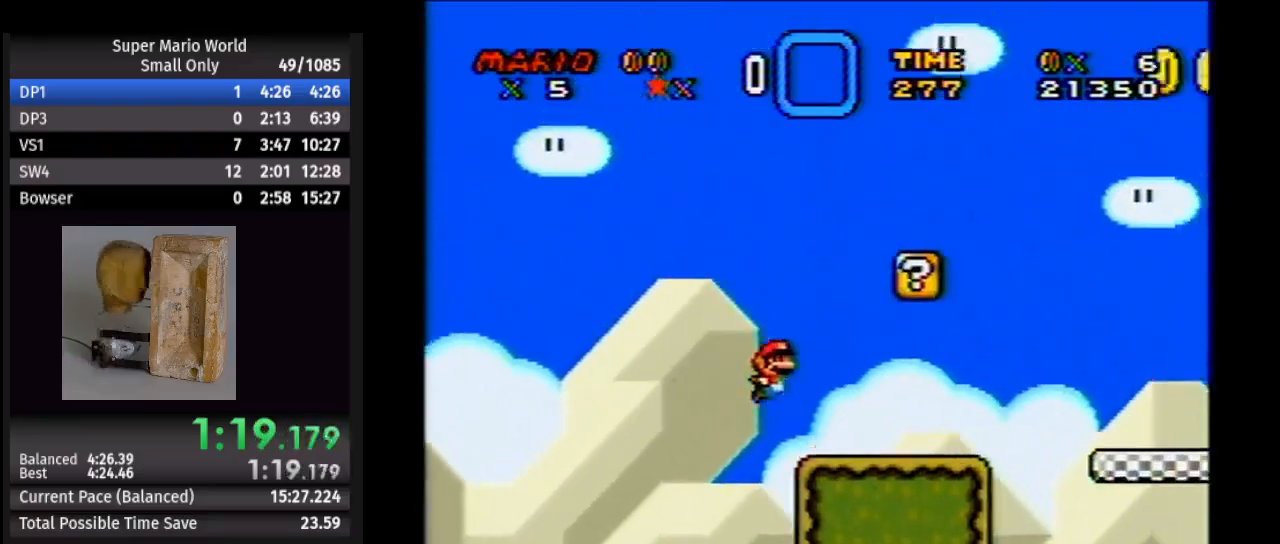
{"buttons": ["Y", "DPAD_RIGHT"], "events": [[250, "A", "down"], [367, "A", "up"]]}
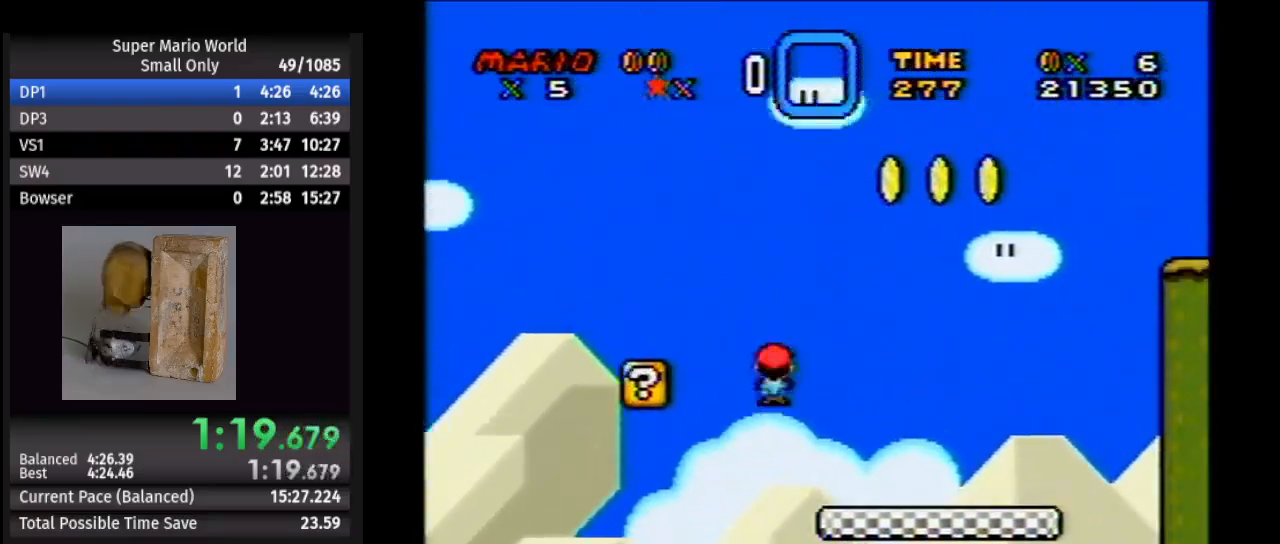
{"buttons": ["B", "Y", "DPAD_RIGHT"], "events": [[467, "B", "down"]]}
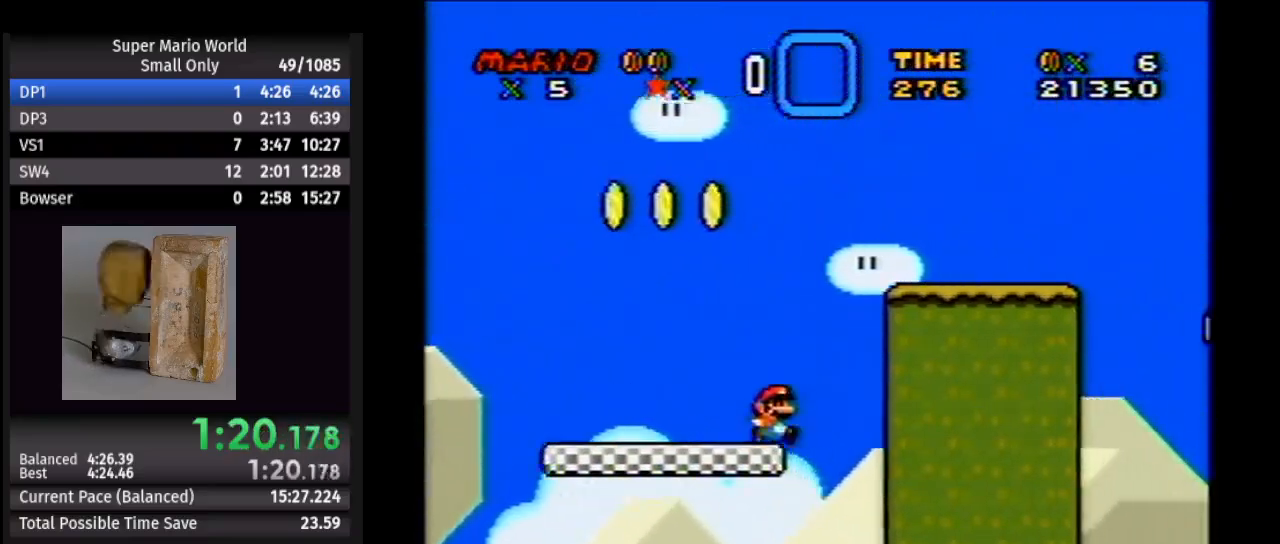
{"buttons": ["Y", "DPAD_RIGHT"], "events": [[433, "B", "up"]]}
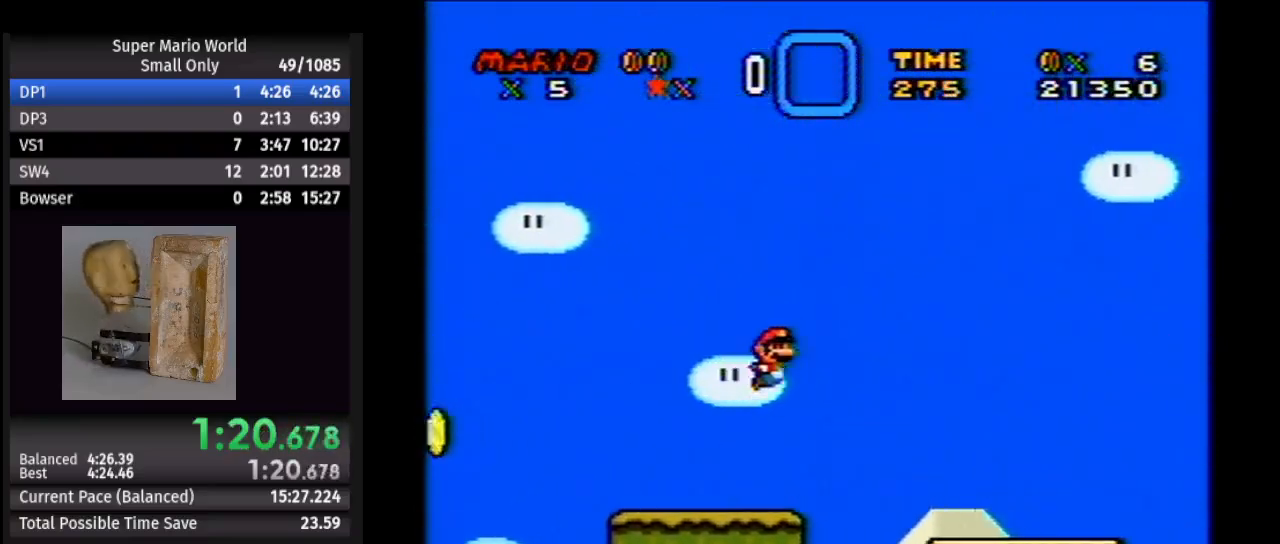
{"buttons": ["Y", "DPAD_RIGHT"], "events": []}
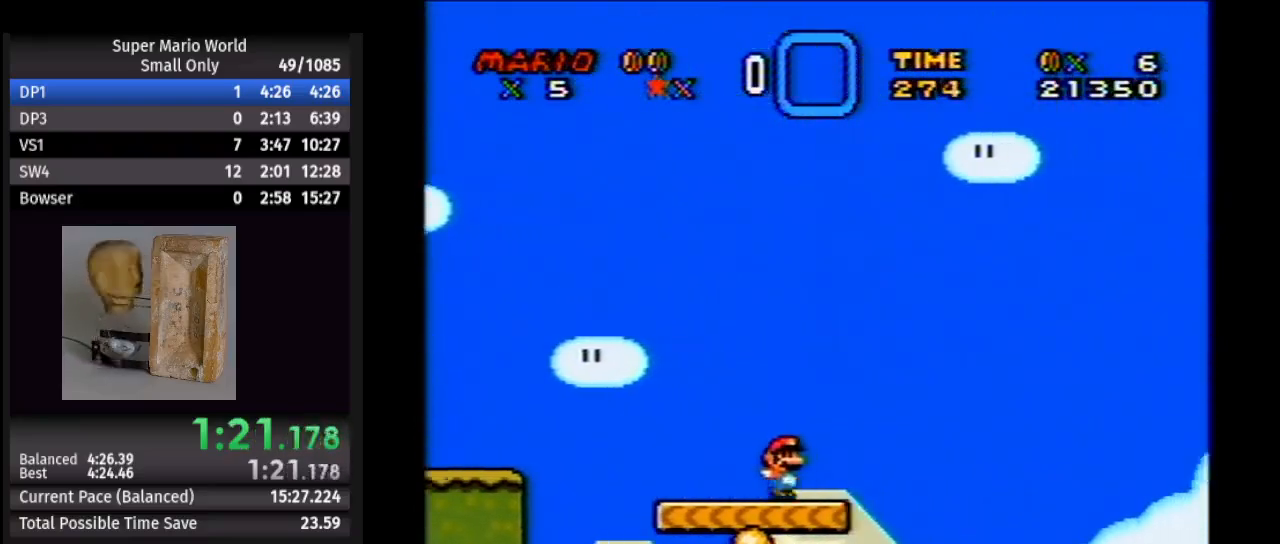
{"buttons": ["Y", "DPAD_RIGHT"], "events": [[100, "A", "down"], [217, "A", "up"]]}